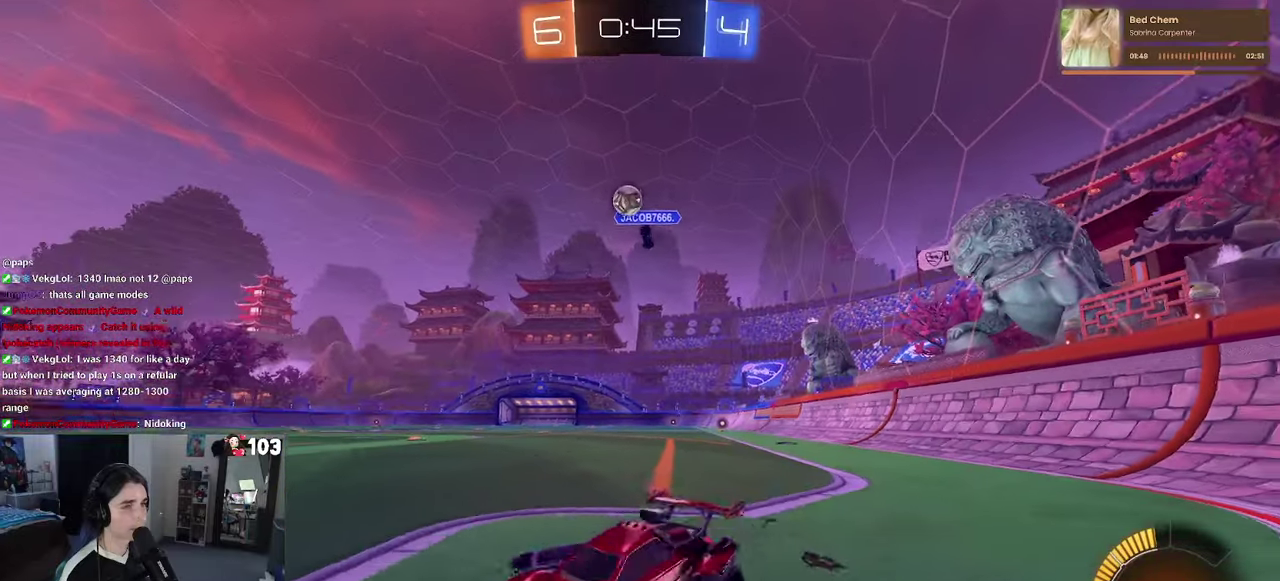
Gameplay with a controller (PlayStation layout); each line is a JSON object with the inputs held at the frame after it. "events" lists button and stick changes between this image and that frame as [ms after this image, input, new state], when the widget could be followed in between. This document gives stick clicks only as held states, not as events. Not read: L1.
{"buttons": ["R2"], "left_stick": "center", "right_stick": "center", "events": [[450, "left_stick", "center"]]}
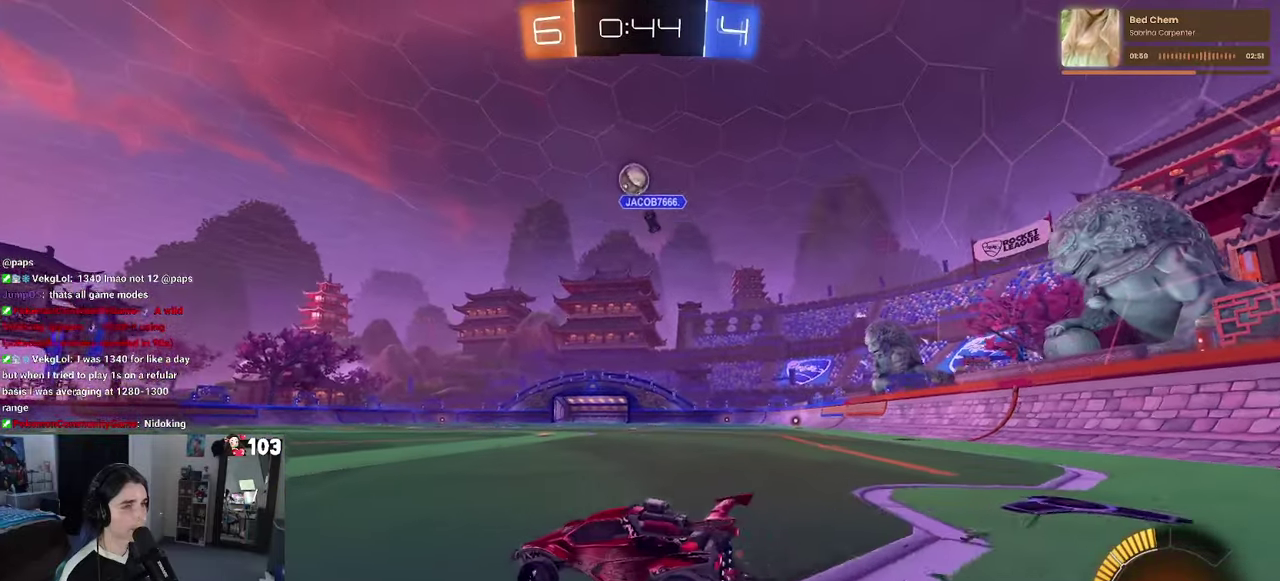
{"buttons": ["R2"], "left_stick": "center", "right_stick": "center", "events": [[333, "left_stick", "left"], [400, "left_stick", "center"]]}
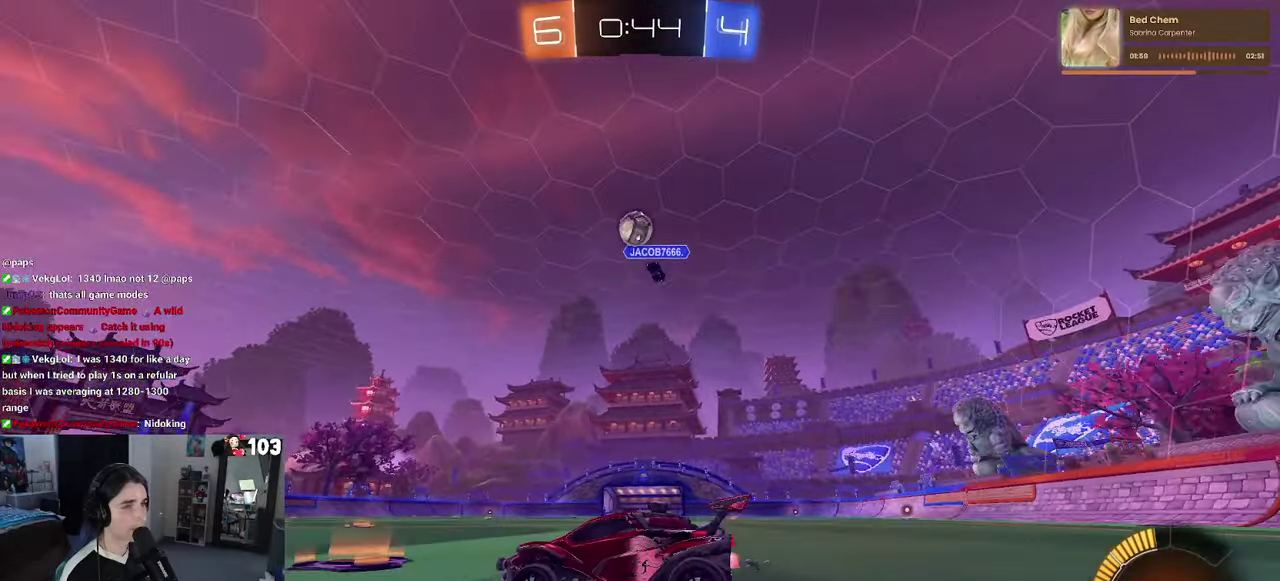
{"buttons": ["R2"], "left_stick": "center", "right_stick": "center", "events": [[150, "left_stick", "left"], [266, "left_stick", "center"]]}
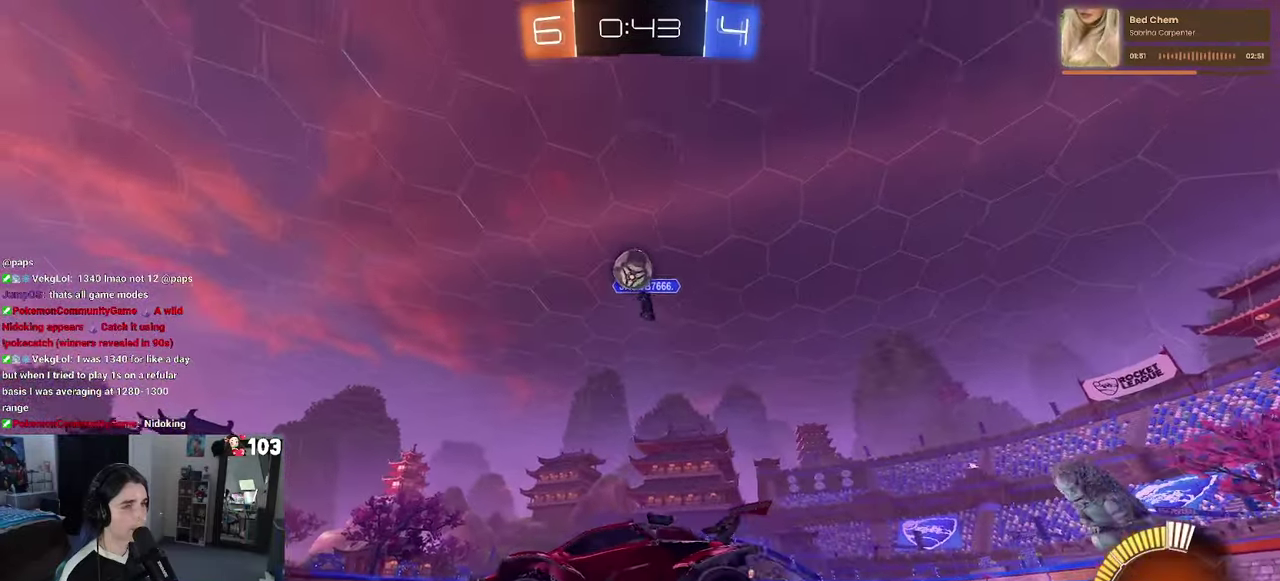
{"buttons": ["CROSS", "R1", "R2"], "left_stick": "down", "right_stick": "center"}
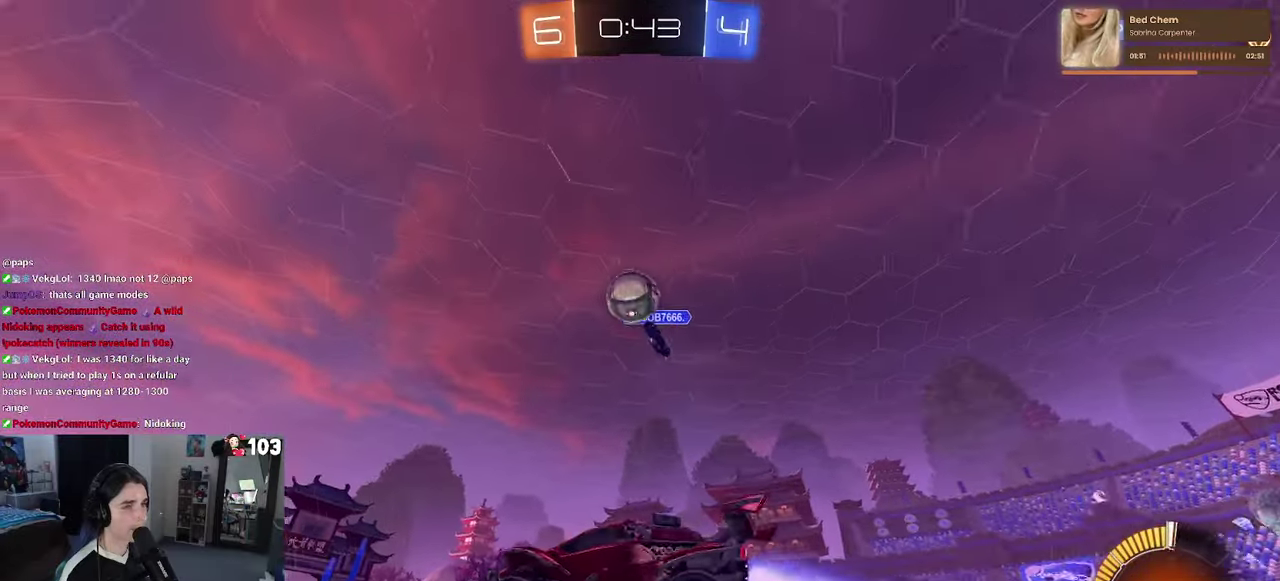
{"buttons": ["R1", "R2"], "left_stick": "down-right", "right_stick": "center"}
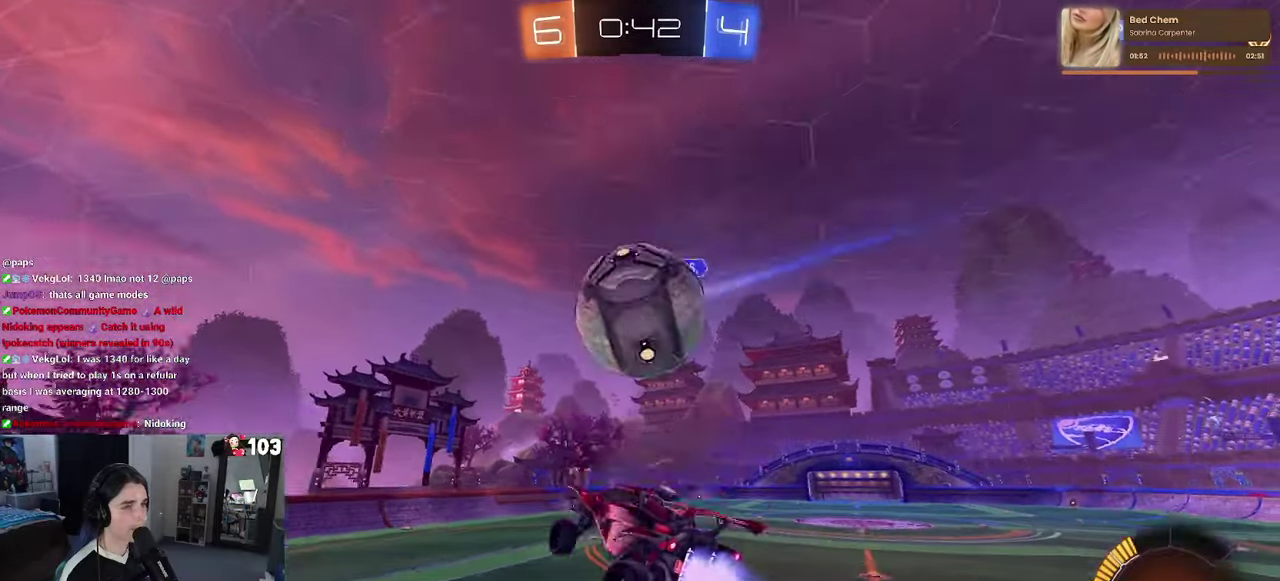
{"buttons": ["SQUARE", "R2"], "left_stick": "center", "right_stick": "center"}
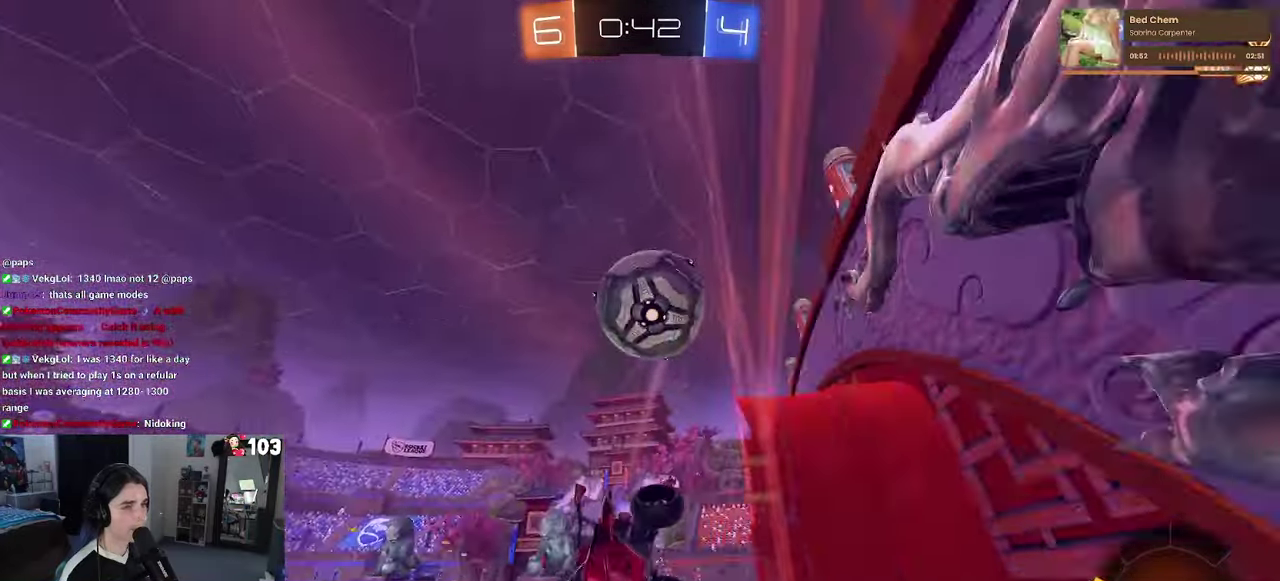
{"buttons": ["R2"], "left_stick": "center", "right_stick": "center", "events": [[50, "left_stick", "up"], [83, "SQUARE", "up"], [116, "left_stick", "up-right"], [183, "left_stick", "center"]]}
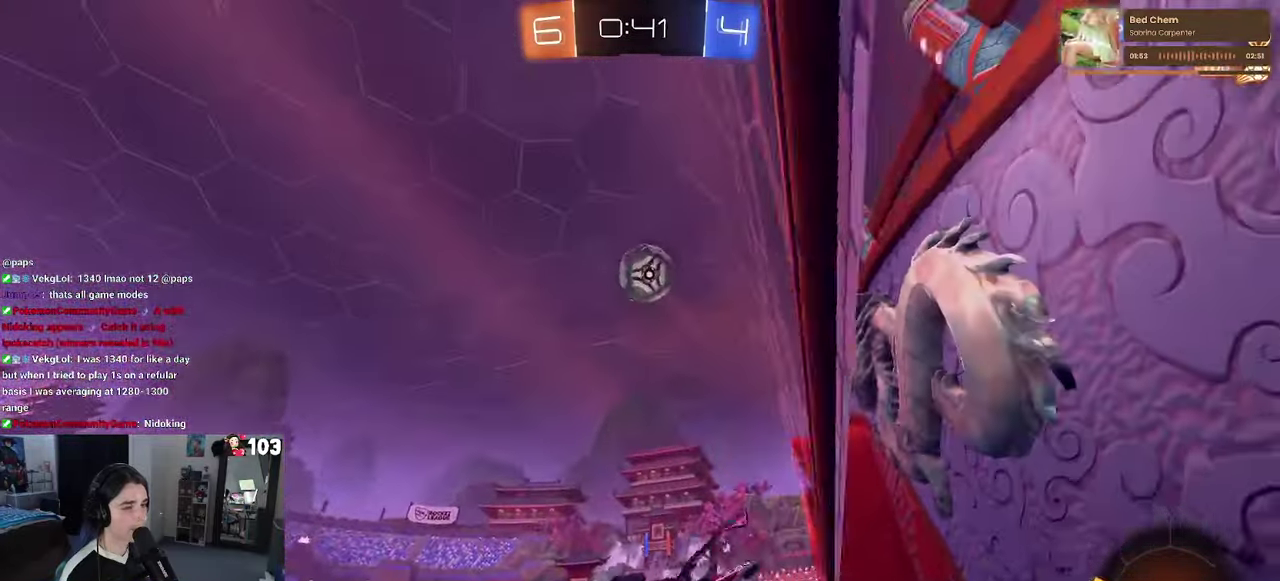
{"buttons": ["R2"], "left_stick": "left", "right_stick": "center", "events": [[16, "R2", "up"], [16, "left_stick", "down-right"], [83, "L2", "down"], [83, "left_stick", "center"], [216, "L2", "up"], [216, "R2", "down"], [316, "left_stick", "right"], [400, "left_stick", "center"], [466, "left_stick", "left"]]}
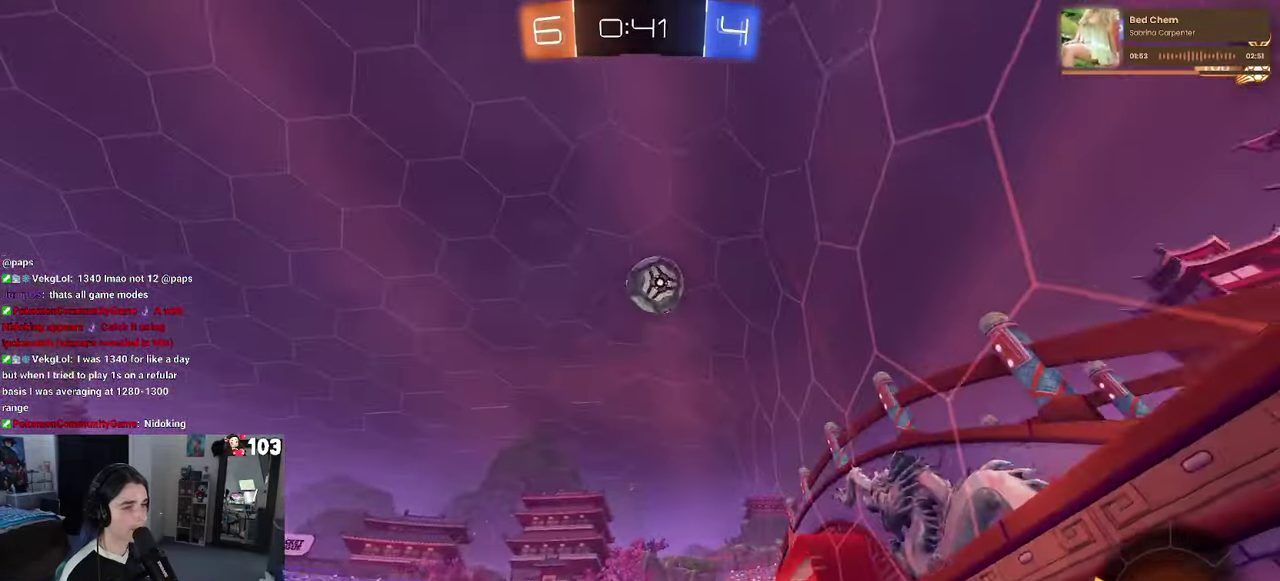
{"buttons": ["R2"], "left_stick": "left", "right_stick": "center", "events": [[183, "left_stick", "center"], [417, "left_stick", "left"]]}
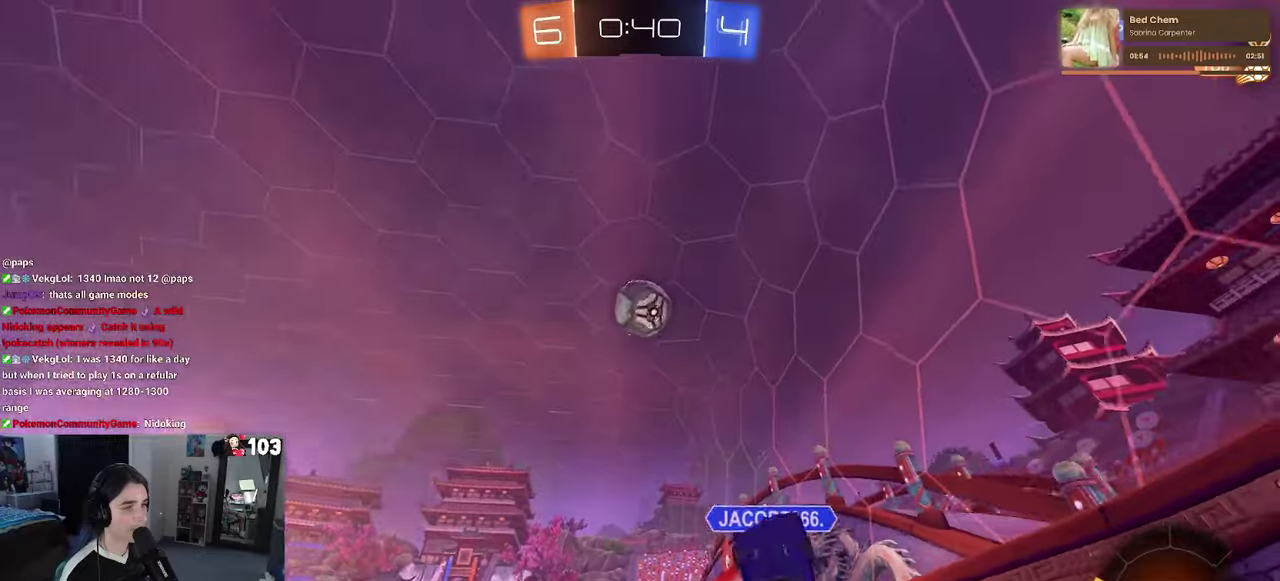
{"buttons": ["SQUARE", "R2"], "left_stick": "left", "right_stick": "center", "events": [[17, "left_stick", "center"], [183, "left_stick", "left"], [350, "SQUARE", "down"]]}
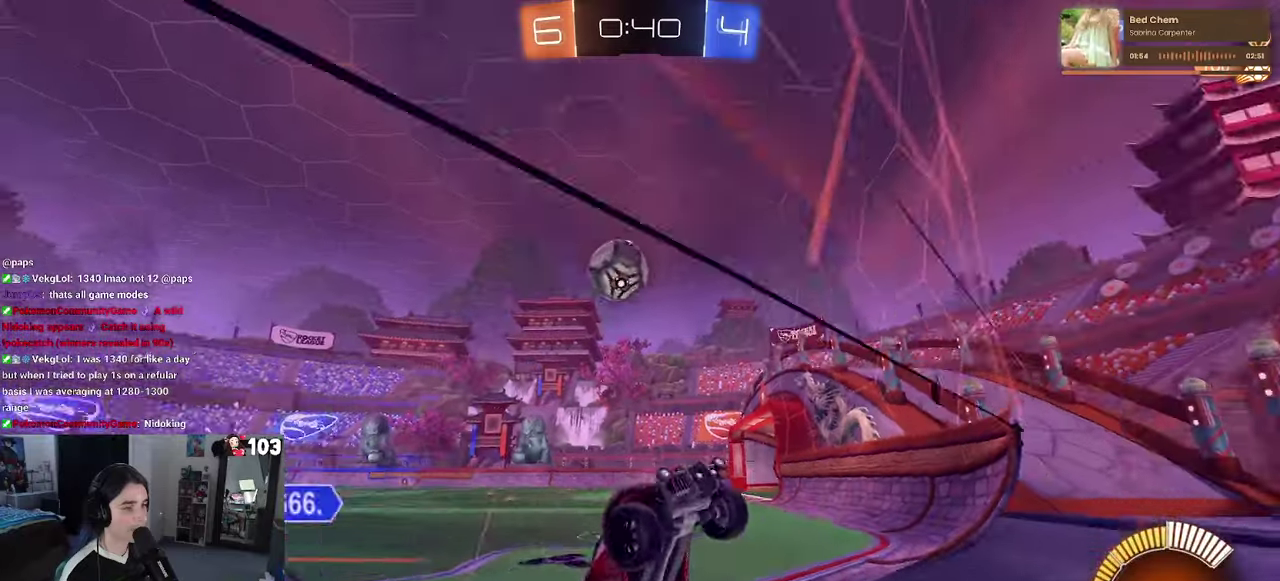
{"buttons": ["SQUARE", "R2"], "left_stick": "left", "right_stick": "center", "events": [[83, "SQUARE", "up"], [400, "SQUARE", "down"]]}
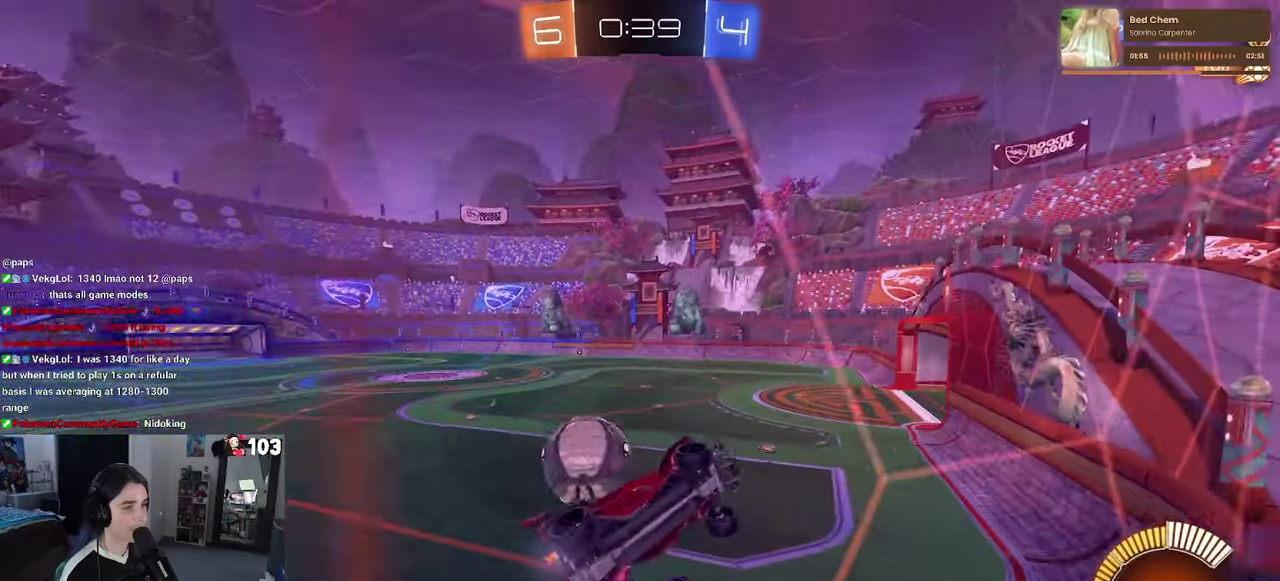
{"buttons": ["R2"], "left_stick": "left", "right_stick": "center", "events": [[250, "SQUARE", "up"]]}
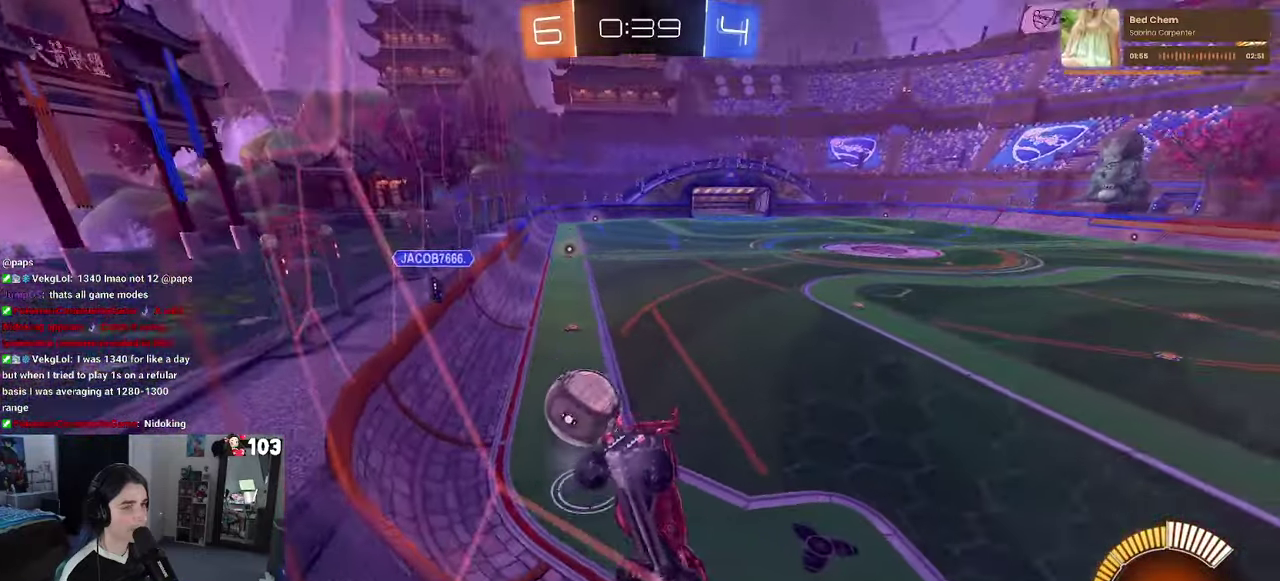
{"buttons": ["L2"], "left_stick": "left", "right_stick": "center"}
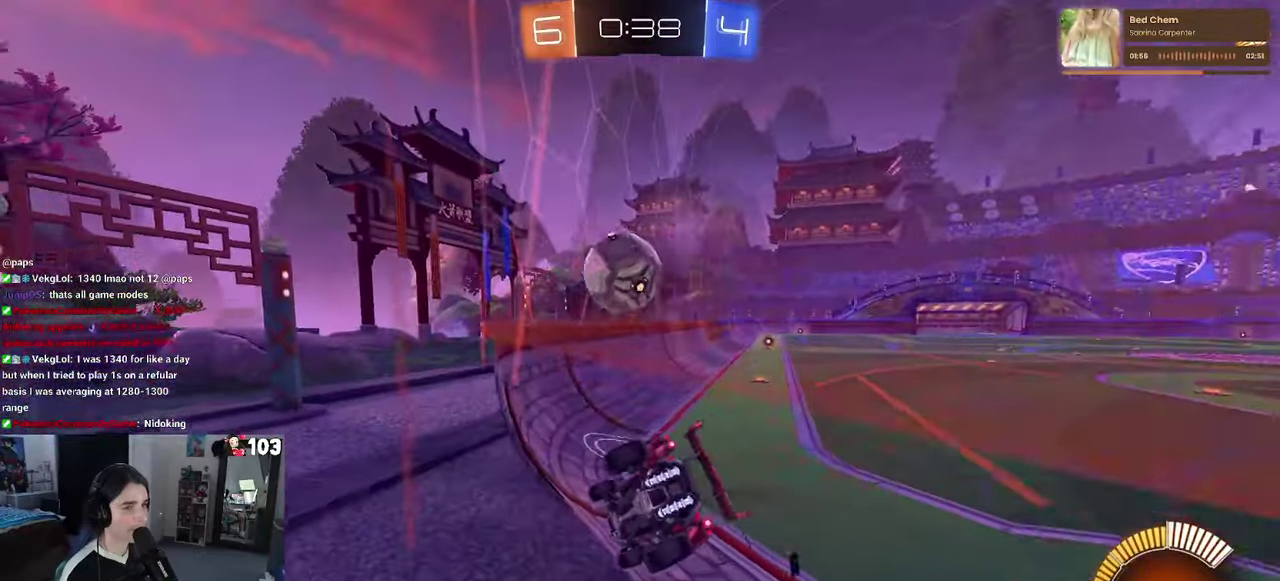
{"buttons": ["R2"], "left_stick": "right", "right_stick": "center"}
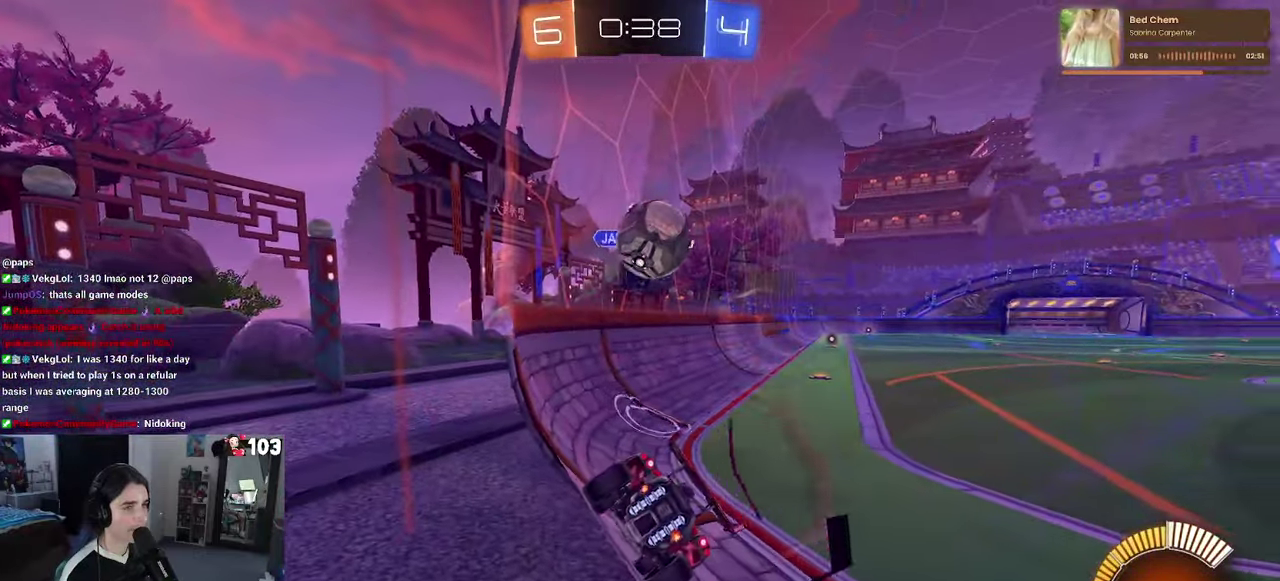
{"buttons": ["R2"], "left_stick": "right", "right_stick": "center"}
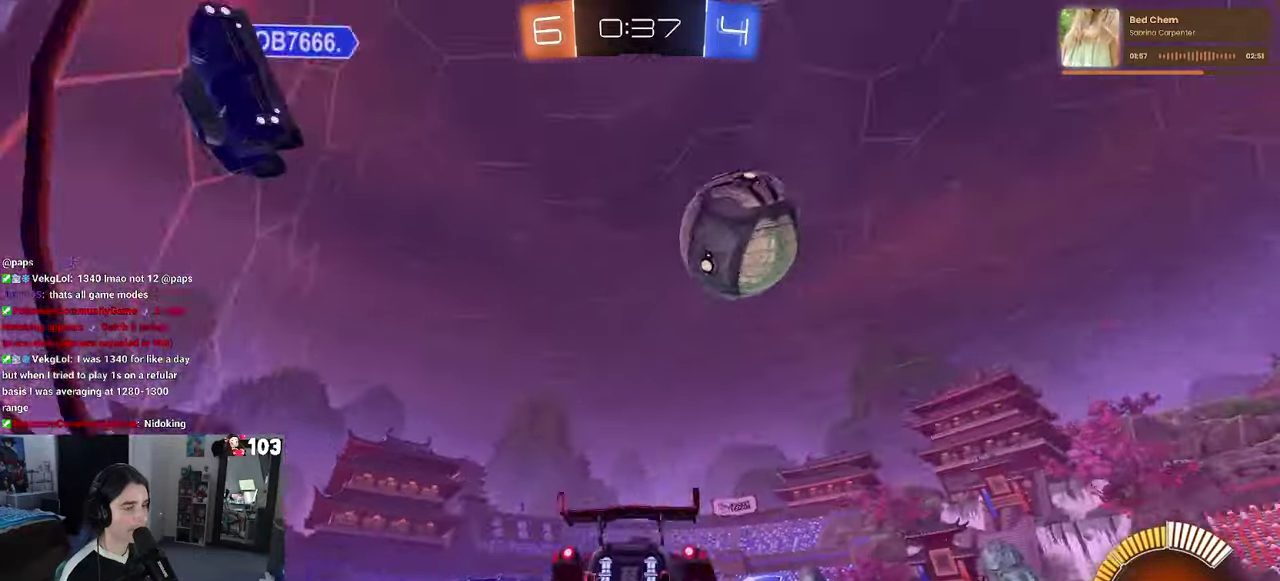
{"buttons": ["R2"], "left_stick": "right", "right_stick": "center", "events": []}
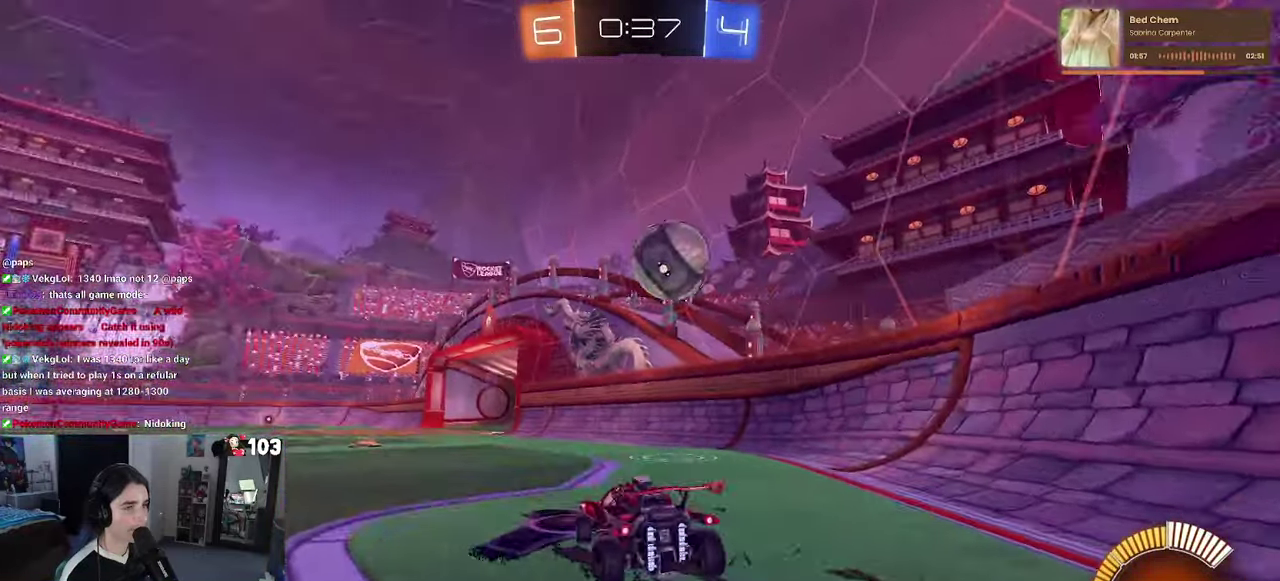
{"buttons": ["R2"], "left_stick": "left", "right_stick": "center", "events": [[283, "left_stick", "center"], [417, "left_stick", "left"]]}
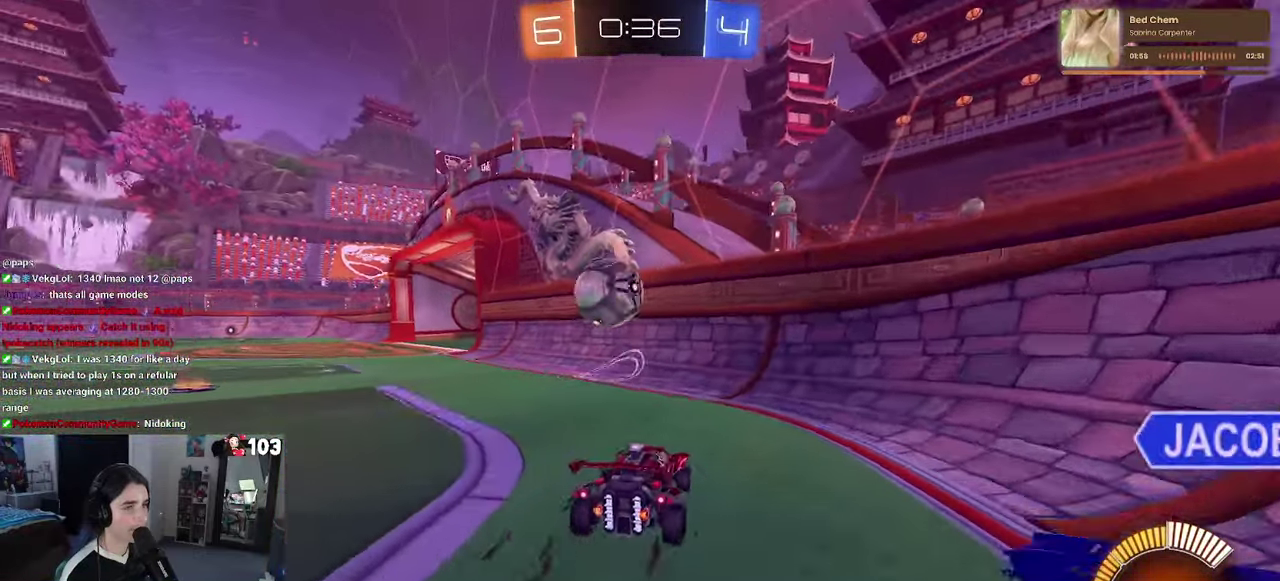
{"buttons": ["L2"], "left_stick": "center", "right_stick": "center", "events": [[350, "left_stick", "center"], [417, "R2", "up"], [483, "L2", "down"]]}
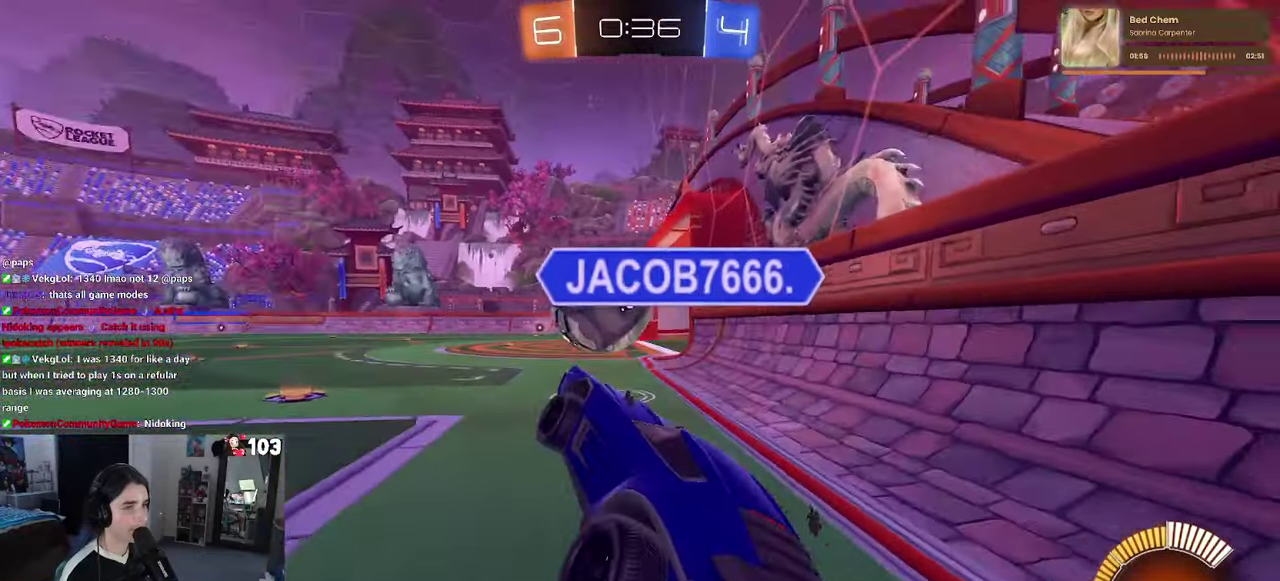
{"buttons": ["R2"], "left_stick": "center", "right_stick": "center", "events": [[183, "R2", "down"], [317, "L2", "up"]]}
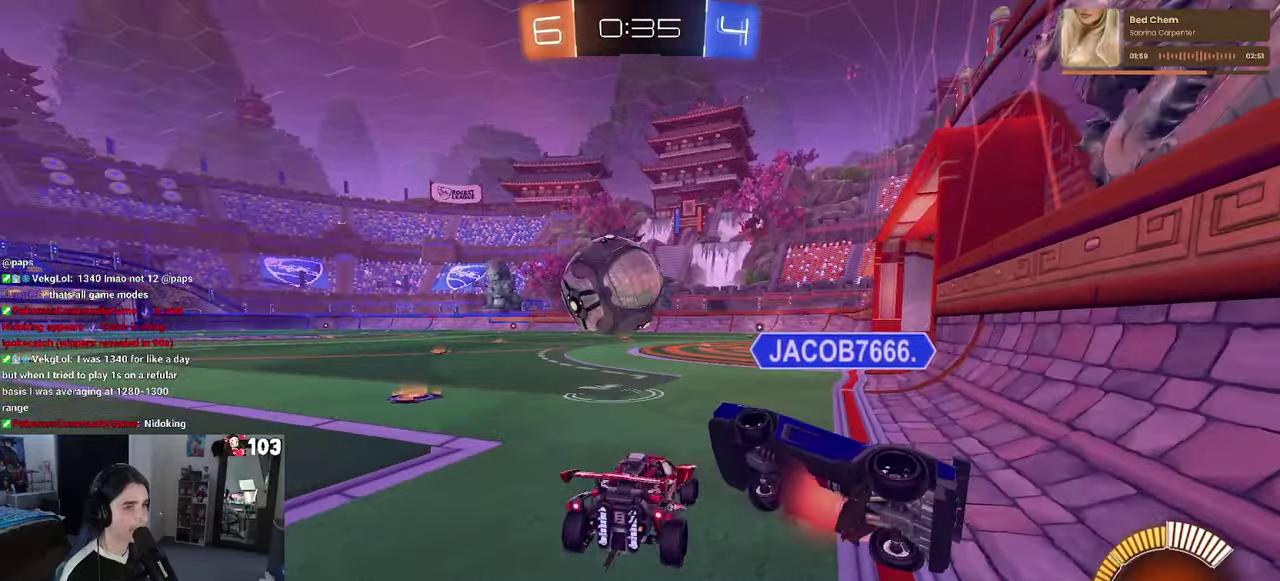
{"buttons": ["R2"], "left_stick": "center", "right_stick": "center", "events": [[84, "R1", "down"], [200, "left_stick", "left"], [300, "left_stick", "center"], [450, "R1", "up"]]}
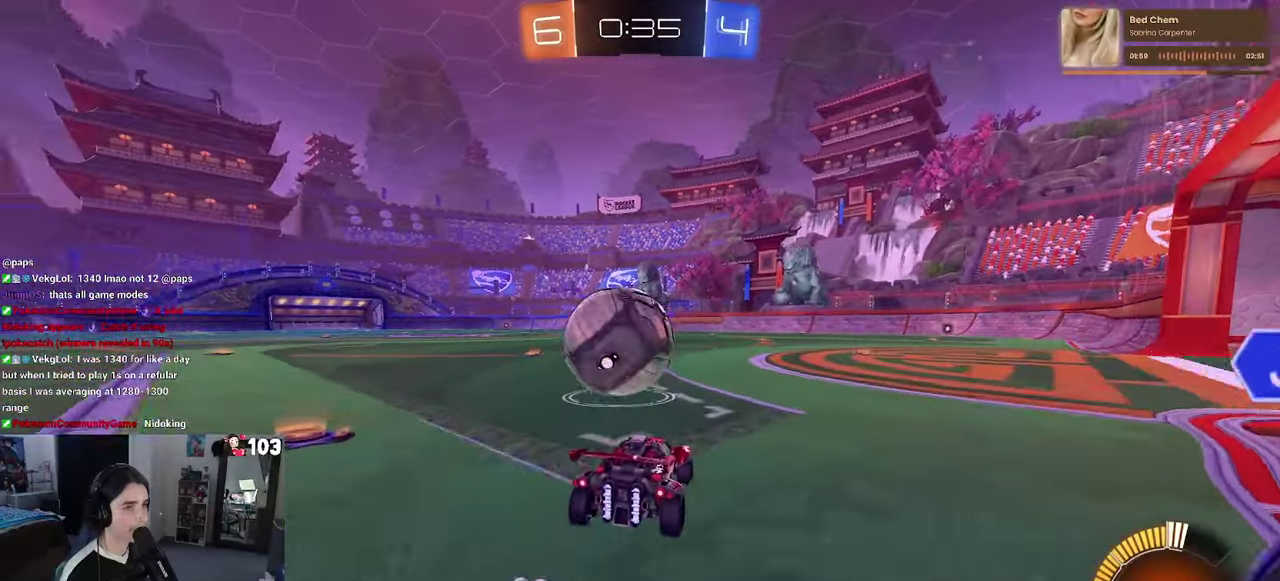
{"buttons": ["R2"], "left_stick": "left", "right_stick": "center", "events": [[84, "TRIANGLE", "down"], [167, "left_stick", "left"], [184, "TRIANGLE", "up"], [200, "L2", "down"], [250, "R2", "up"], [284, "left_stick", "center"], [317, "R2", "down"], [334, "L2", "up"], [484, "left_stick", "left"]]}
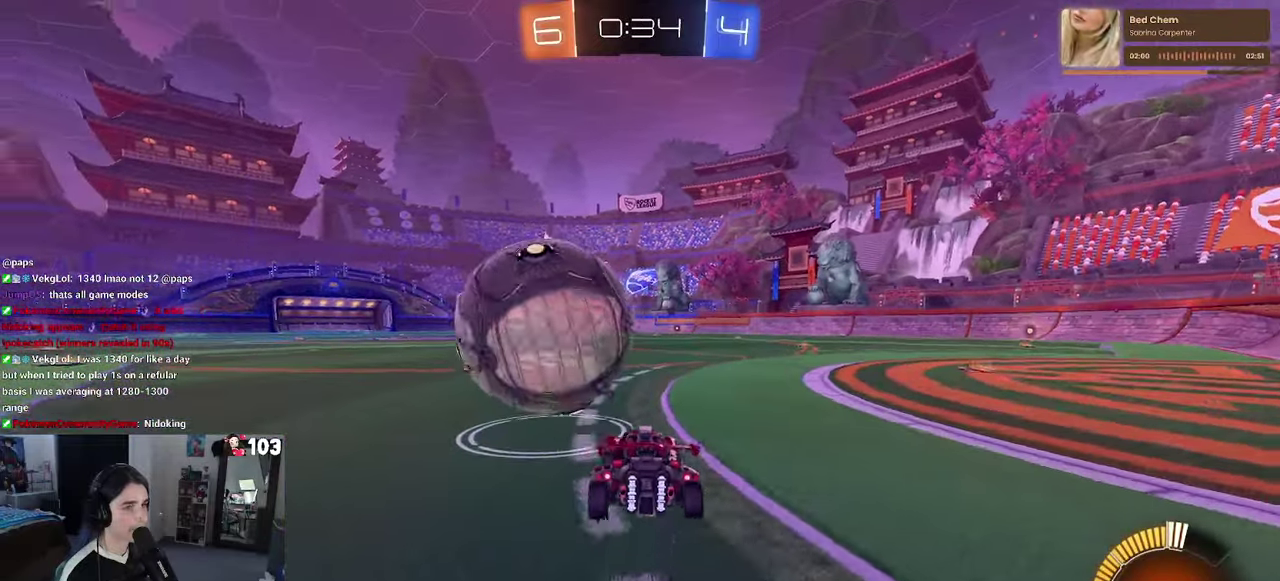
{"buttons": ["R1", "R2"], "left_stick": "center", "right_stick": "center", "events": [[100, "left_stick", "center"], [117, "R1", "down"]]}
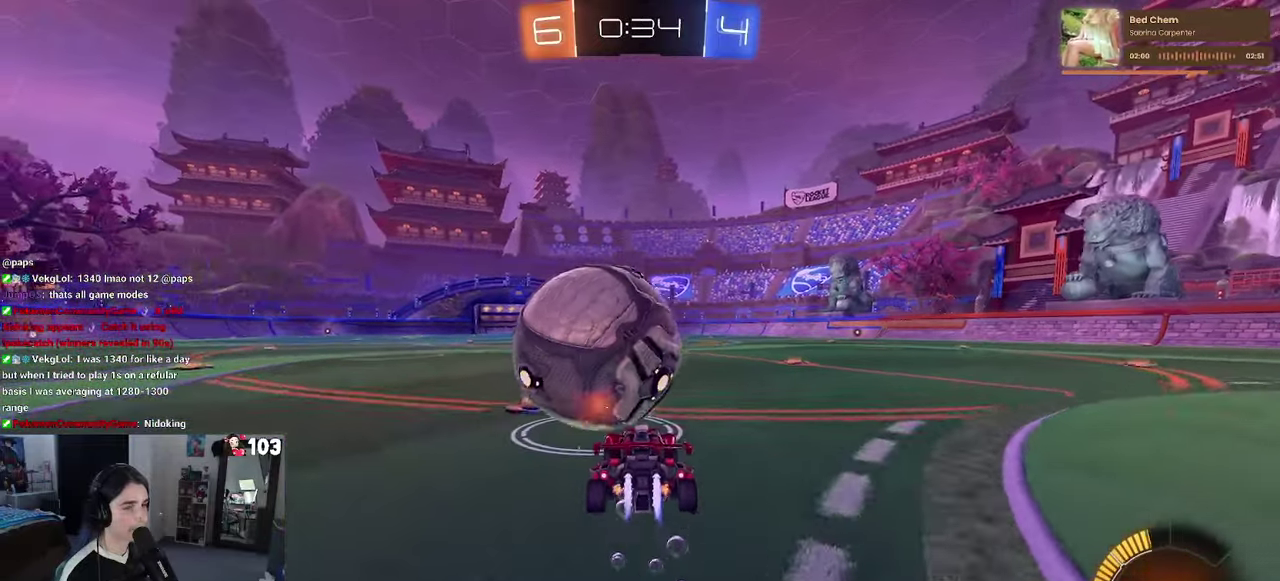
{"buttons": ["R1", "R2"], "left_stick": "left", "right_stick": "center", "events": [[467, "left_stick", "left"]]}
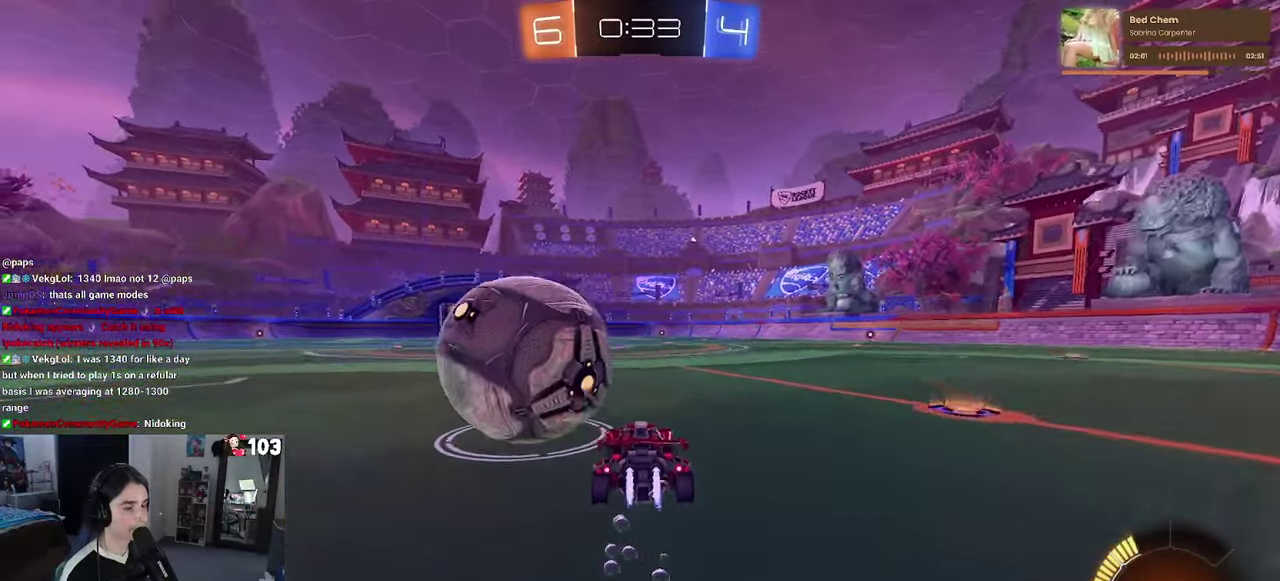
{"buttons": ["L2"], "left_stick": "center", "right_stick": "center", "events": [[67, "left_stick", "center"], [234, "left_stick", "left"], [334, "R1", "up"], [400, "R2", "up"], [400, "left_stick", "center"], [467, "L2", "down"]]}
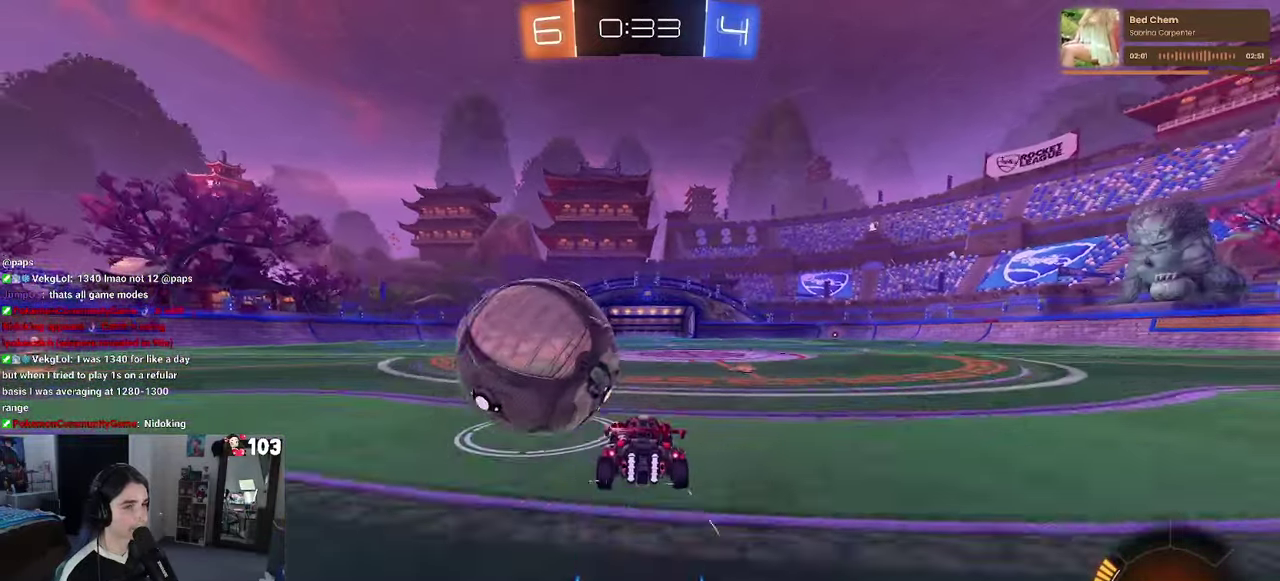
{"buttons": [], "left_stick": "up", "right_stick": "center", "events": [[117, "L2", "up"], [134, "R2", "down"], [350, "CROSS", "down"], [384, "left_stick", "up"], [400, "CROSS", "up"], [417, "R2", "up"]]}
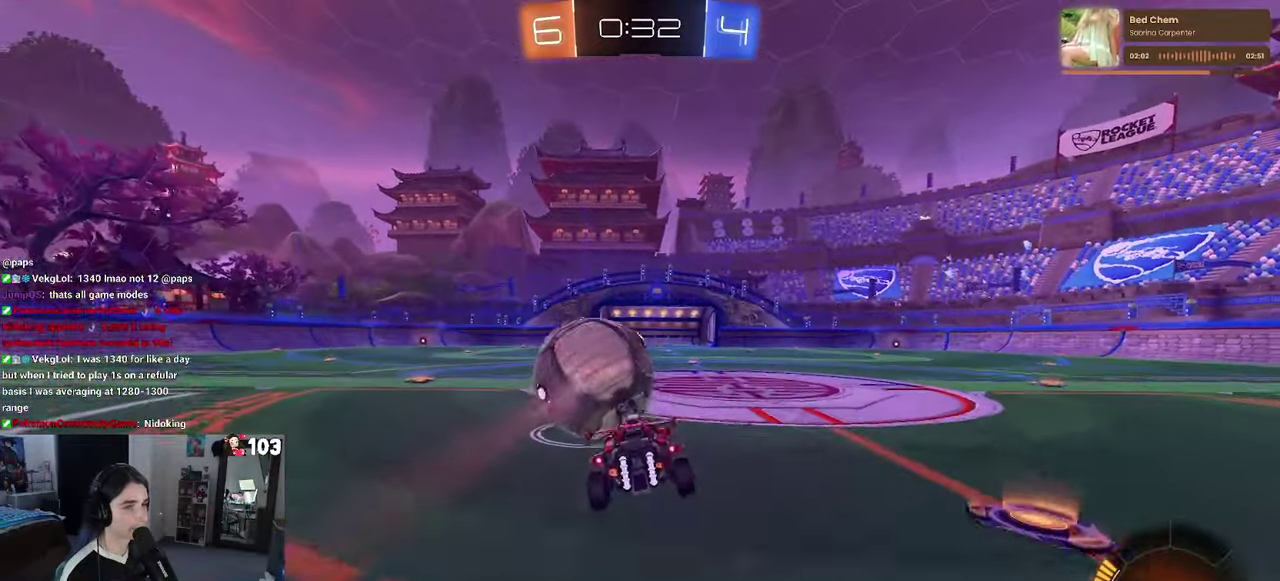
{"buttons": [], "left_stick": "center", "right_stick": "center", "events": [[34, "left_stick", "center"], [84, "left_stick", "right"], [234, "R1", "down"], [267, "left_stick", "center"], [400, "R1", "up"]]}